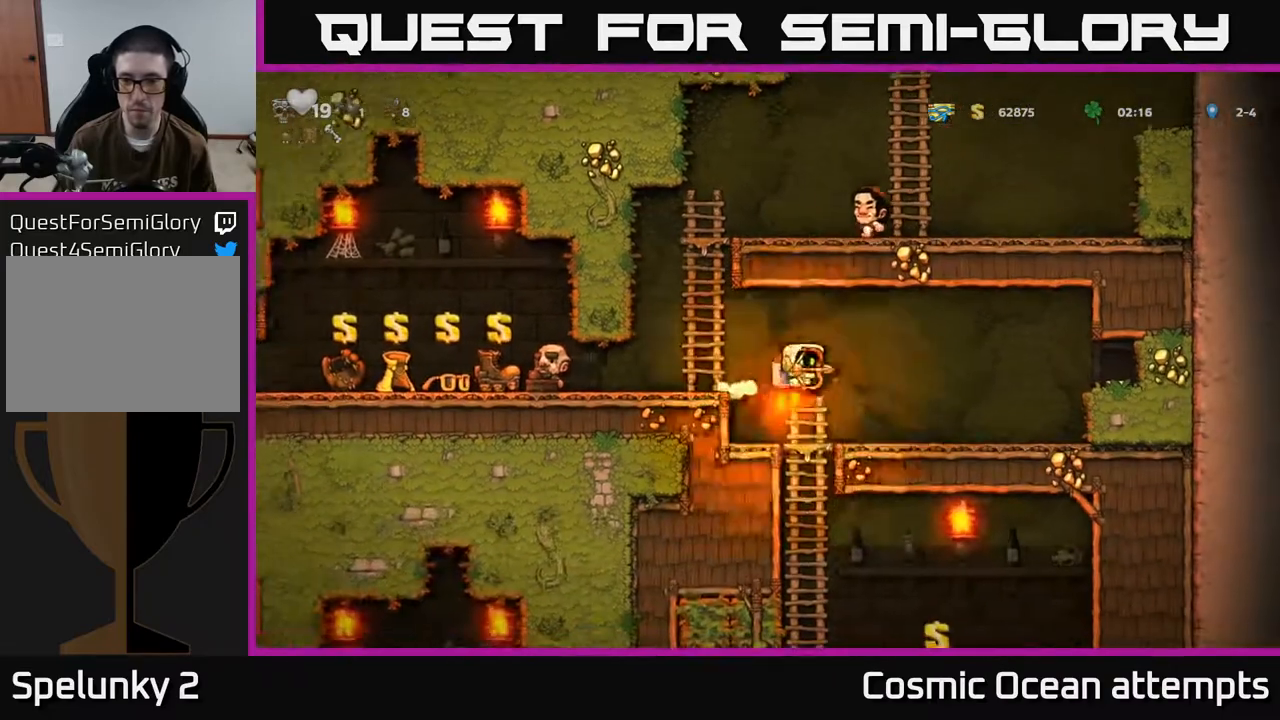
Gameplay with a controller (Xbox layout); each line is a JSON object with the inputs held at the frame after it. "events" lists button and stick changes between this image and that frame as [ms after this image, input, new state], when the widget could be followed in between. Not read: R1 right_stick.
{"buttons": ["A", "DPAD_RIGHT"], "left_stick": "center", "events": [[483, "A", "down"]]}
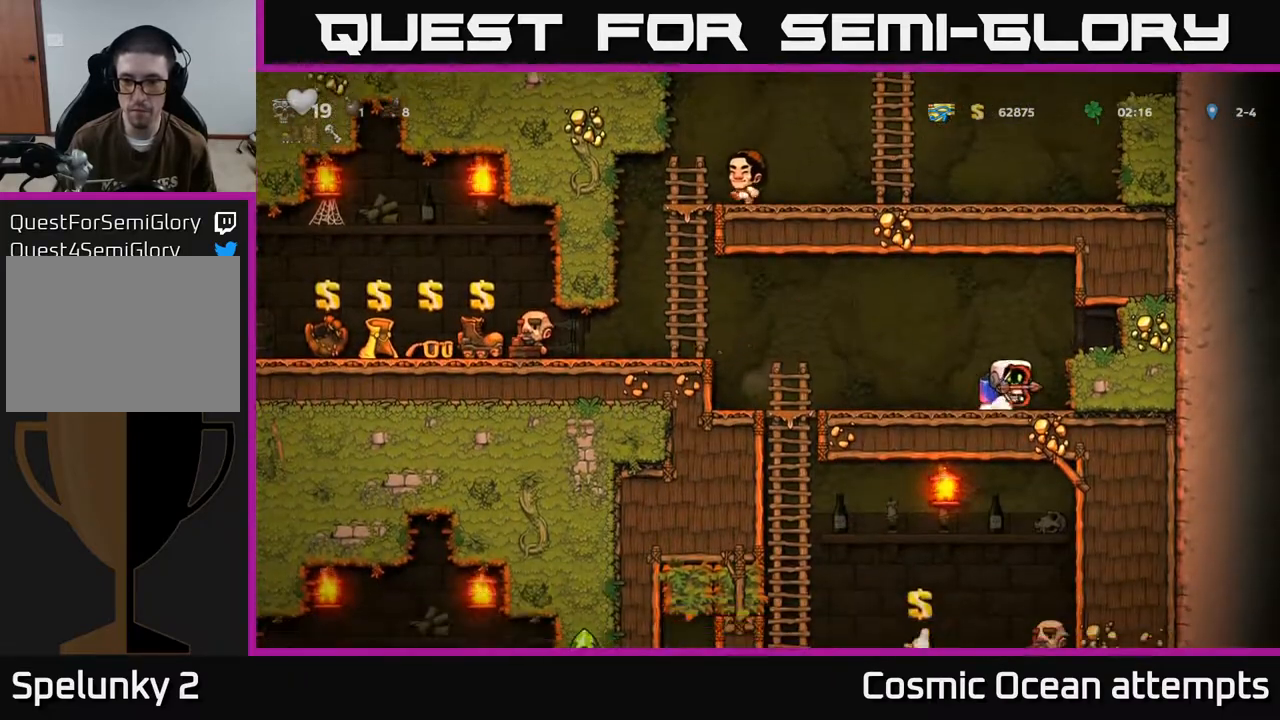
{"buttons": ["DPAD_LEFT"], "left_stick": "center", "events": [[133, "A", "up"], [283, "DPAD_RIGHT", "up"], [333, "DPAD_LEFT", "down"]]}
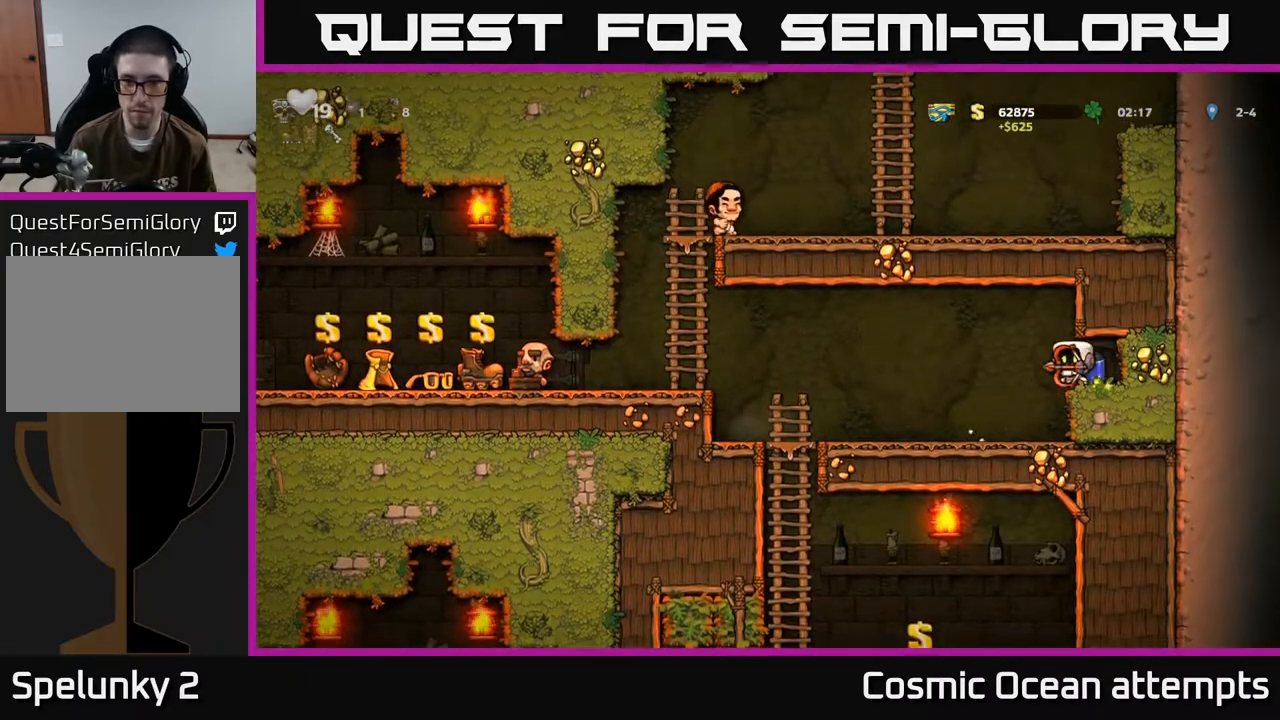
{"buttons": ["DPAD_LEFT"], "left_stick": "center", "events": [[183, "DPAD_LEFT", "up"], [217, "DPAD_DOWN", "down"], [400, "X", "down"], [433, "DPAD_DOWN", "up"], [433, "DPAD_LEFT", "down"], [500, "X", "up"]]}
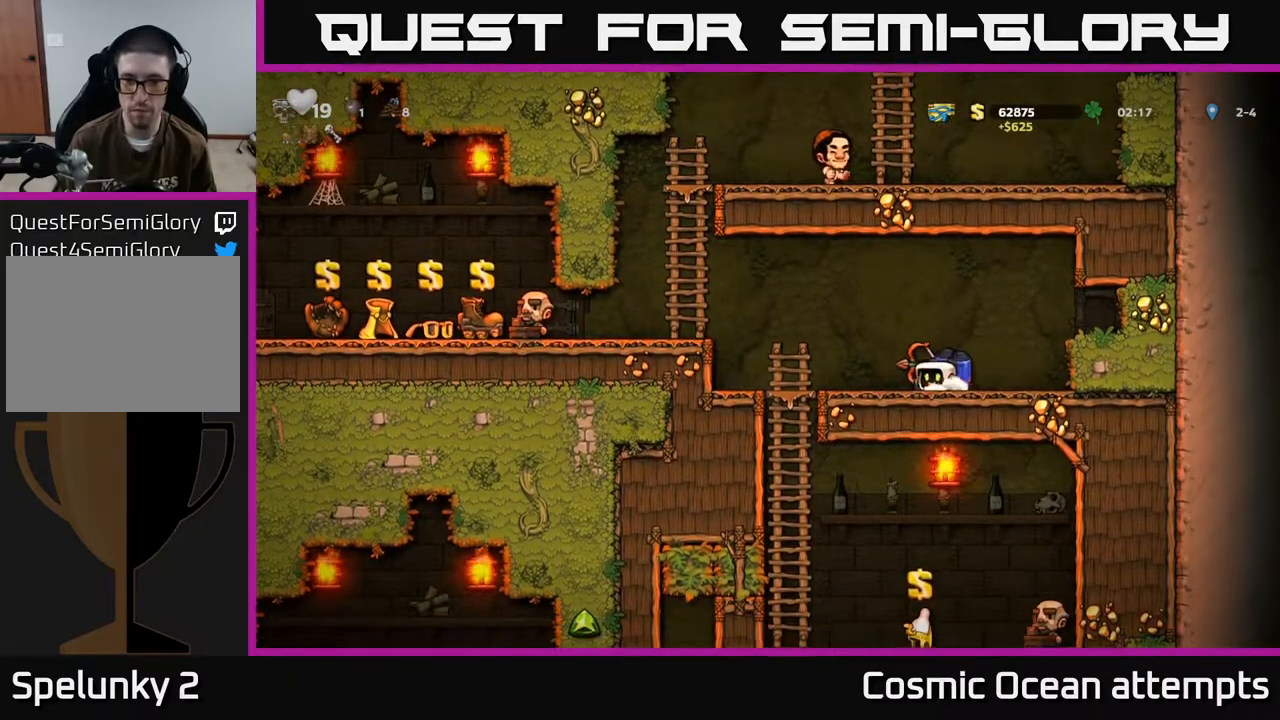
{"buttons": [], "left_stick": "center", "events": [[350, "DPAD_DOWN", "down"], [350, "DPAD_LEFT", "up"], [400, "A", "down"], [483, "A", "up"], [500, "DPAD_DOWN", "up"]]}
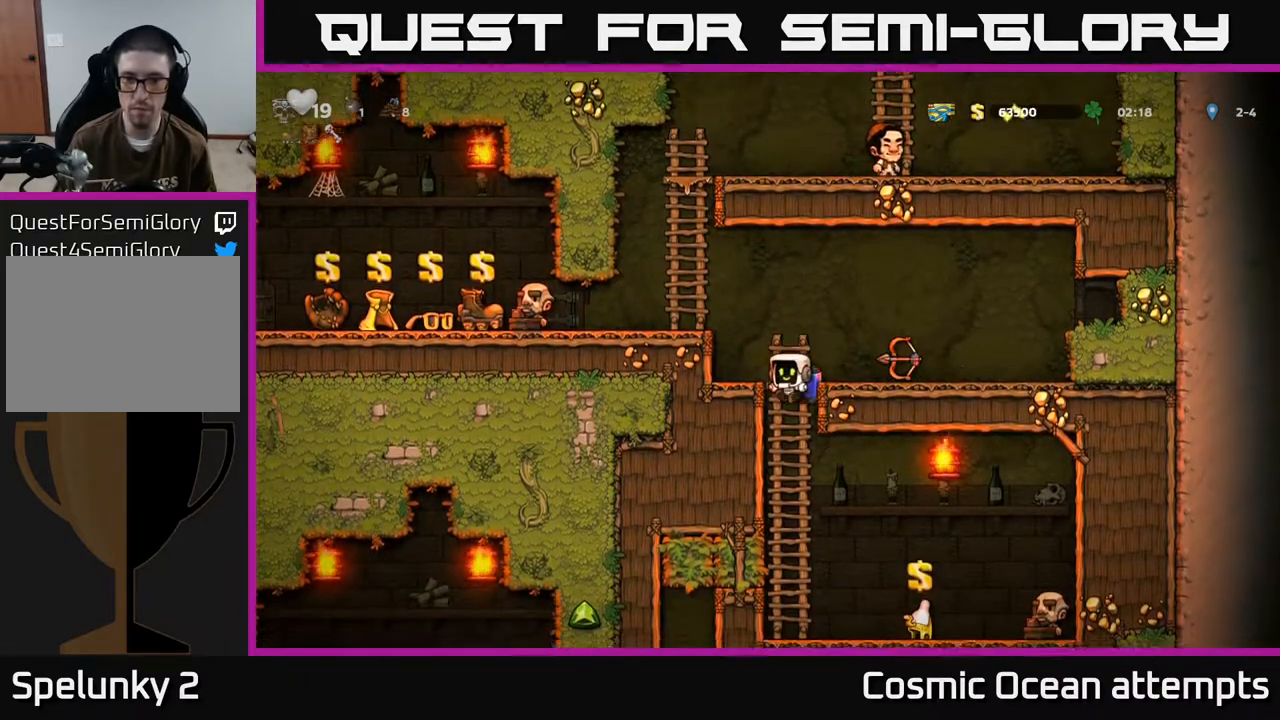
{"buttons": ["L2"], "left_stick": "center", "events": [[150, "DPAD_RIGHT", "down"], [500, "DPAD_RIGHT", "up"], [500, "L2", "down"]]}
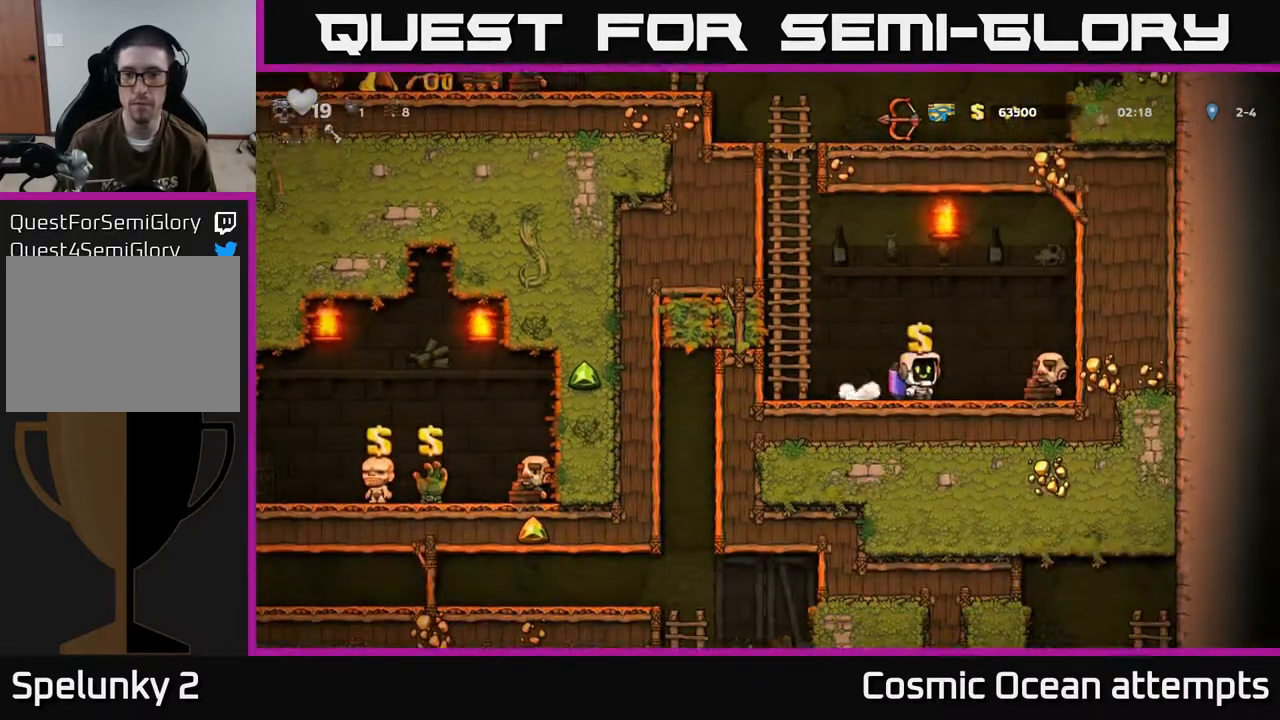
{"buttons": ["A", "DPAD_LEFT"], "left_stick": "center", "events": [[50, "DPAD_LEFT", "down"], [117, "L2", "up"], [367, "A", "down"]]}
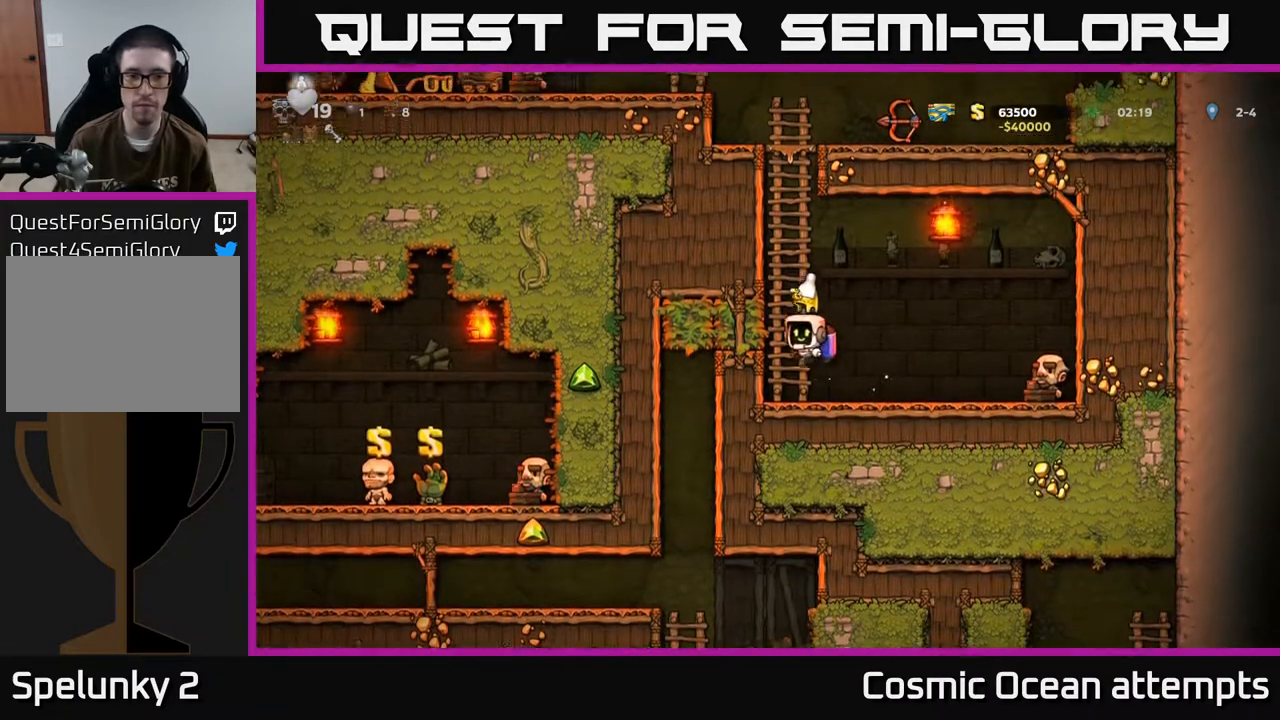
{"buttons": ["DPAD_UP"], "left_stick": "center", "events": [[17, "DPAD_UP", "down"], [33, "A", "up"], [50, "DPAD_LEFT", "up"]]}
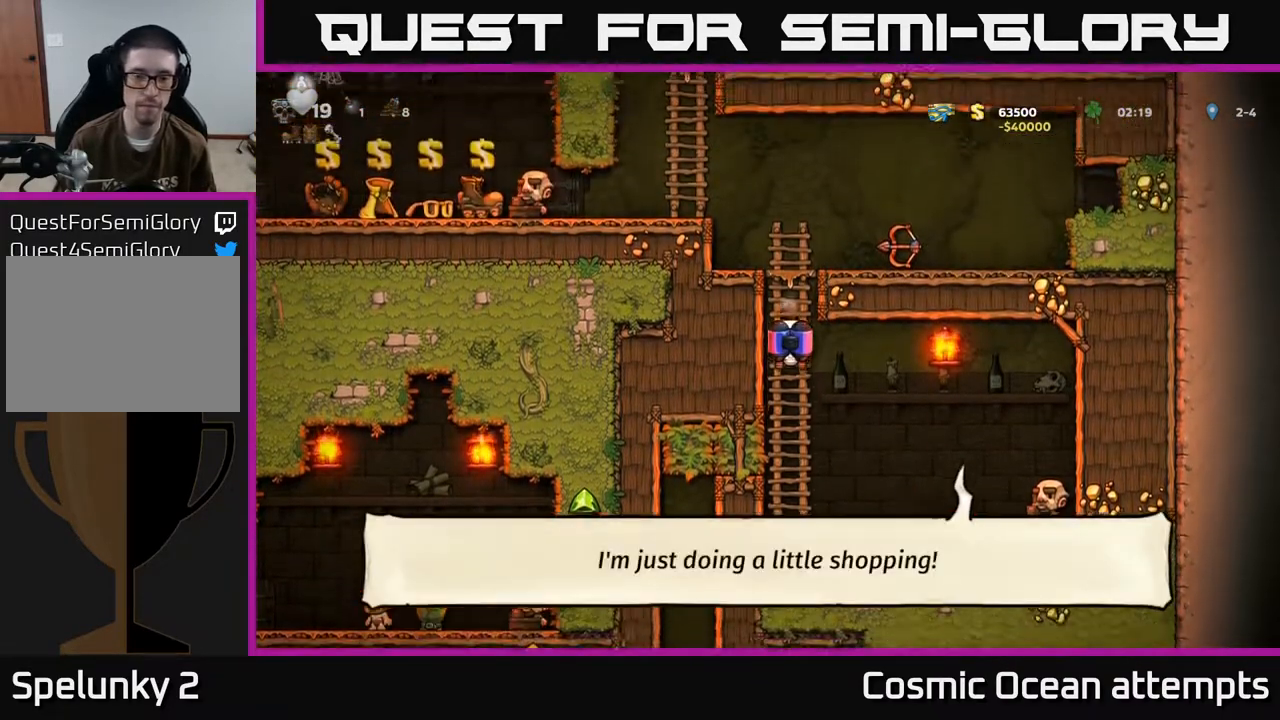
{"buttons": [], "left_stick": "center", "events": [[133, "A", "down"], [183, "DPAD_UP", "up"], [200, "DPAD_RIGHT", "down"], [283, "A", "up"], [433, "DPAD_RIGHT", "up"]]}
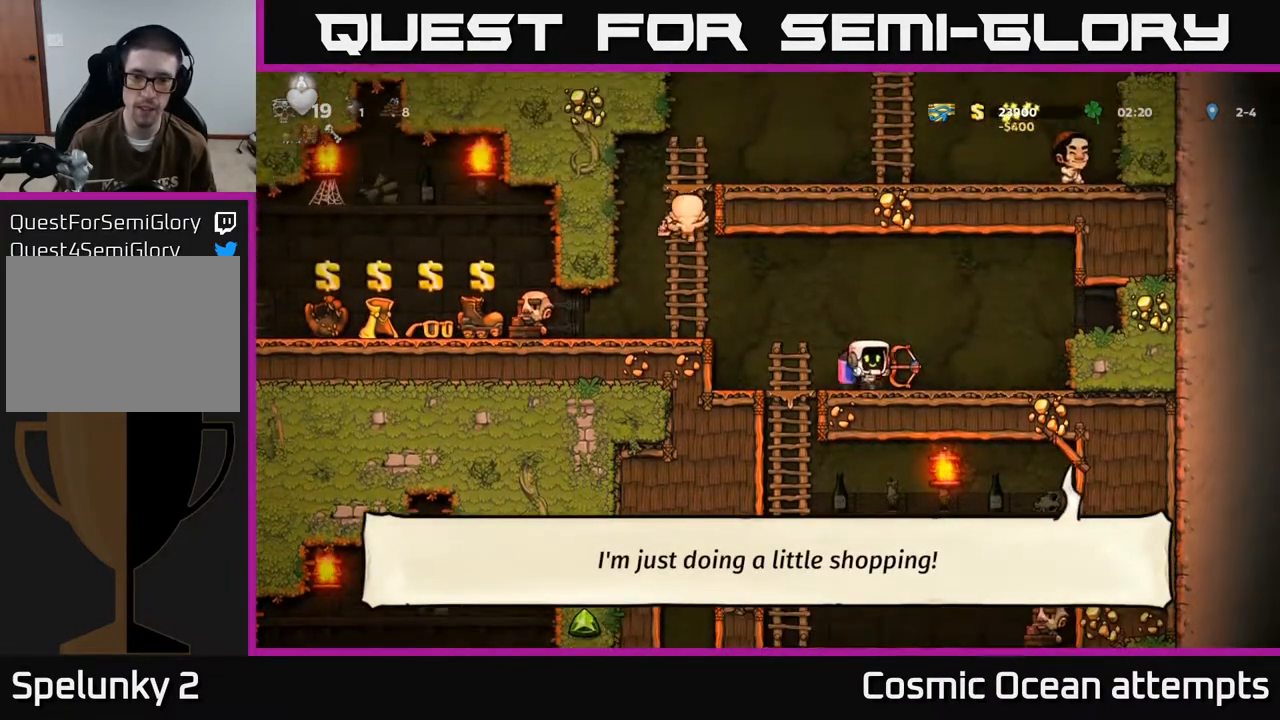
{"buttons": ["DPAD_LEFT"], "left_stick": "center", "events": [[117, "DPAD_RIGHT", "down"], [200, "DPAD_DOWN", "down"], [217, "DPAD_RIGHT", "up"], [283, "X", "down"], [383, "X", "up"], [417, "DPAD_DOWN", "up"], [433, "DPAD_LEFT", "down"]]}
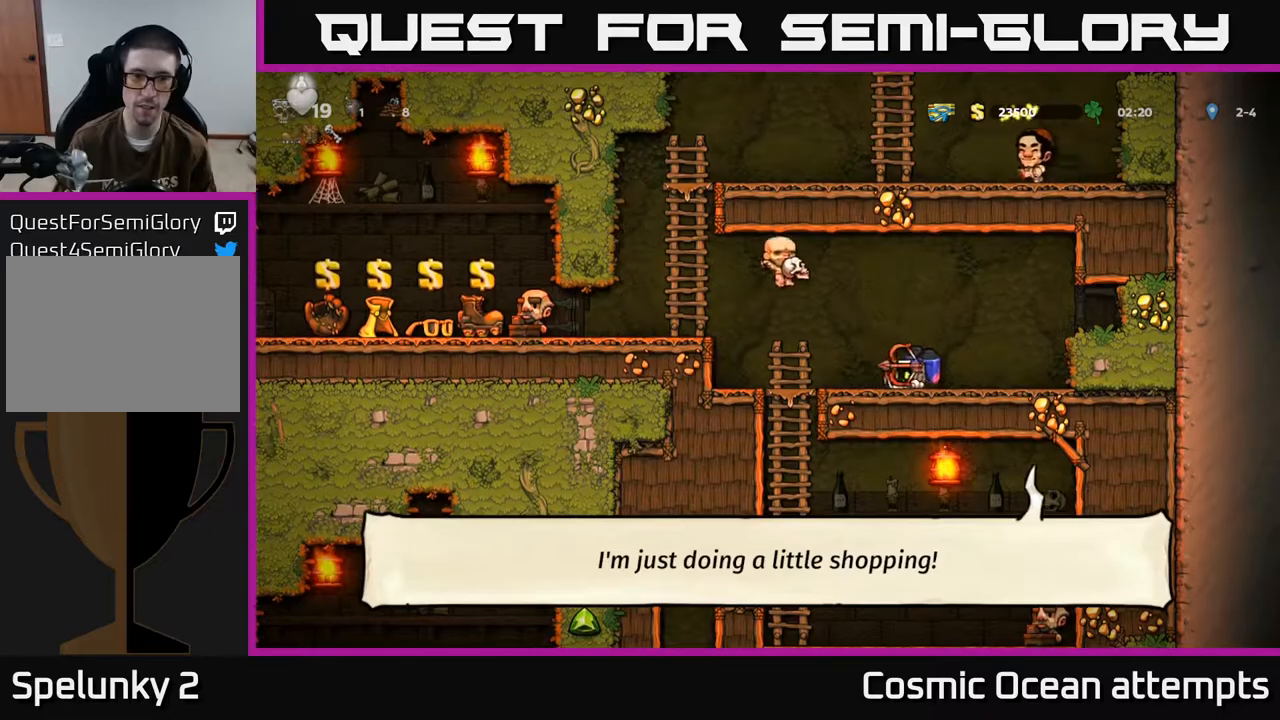
{"buttons": ["DPAD_LEFT"], "left_stick": "center", "events": [[117, "A", "down"], [283, "A", "up"]]}
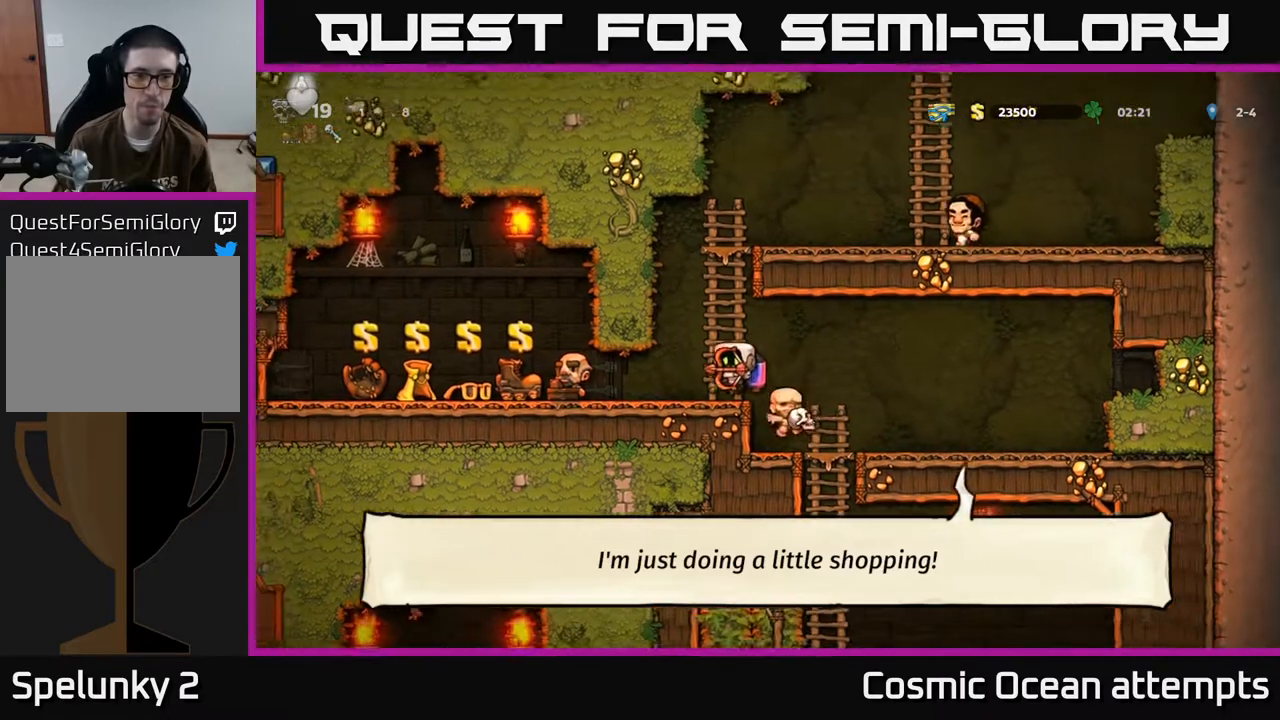
{"buttons": [], "left_stick": "center", "events": [[483, "DPAD_LEFT", "up"]]}
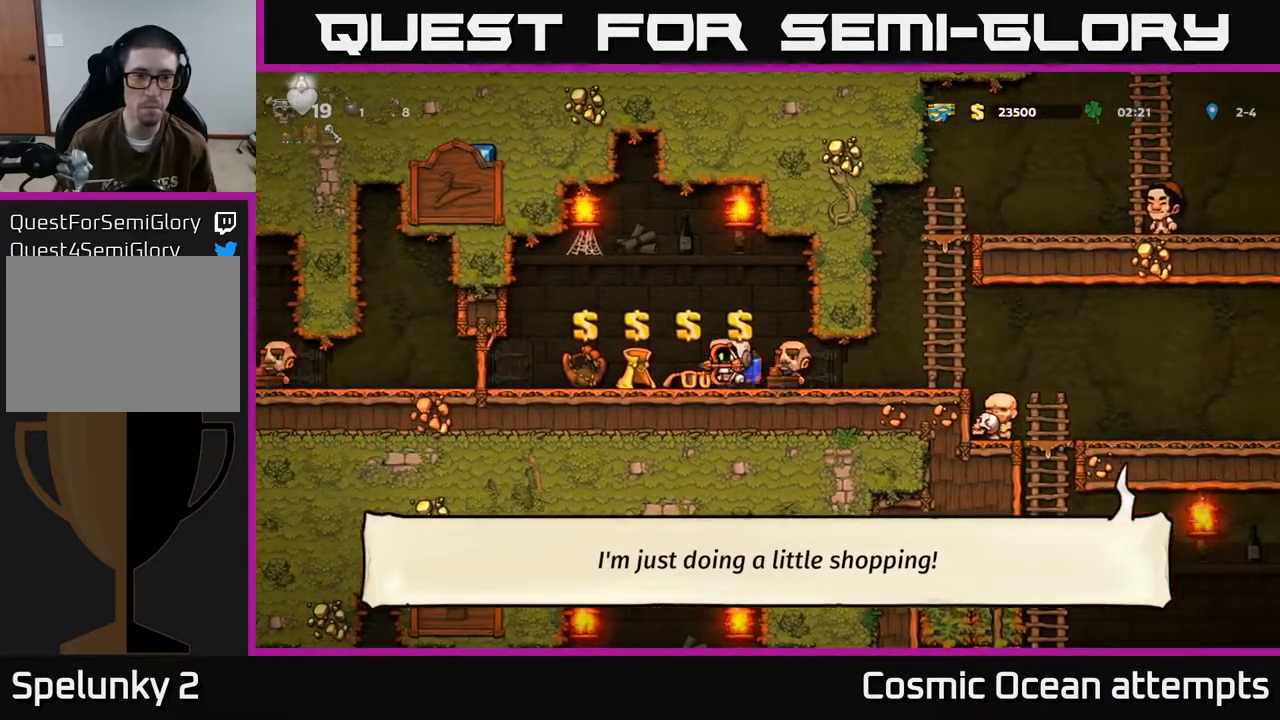
{"buttons": ["DPAD_LEFT"], "left_stick": "center", "events": [[317, "L2", "down"], [417, "L2", "up"], [467, "DPAD_LEFT", "down"]]}
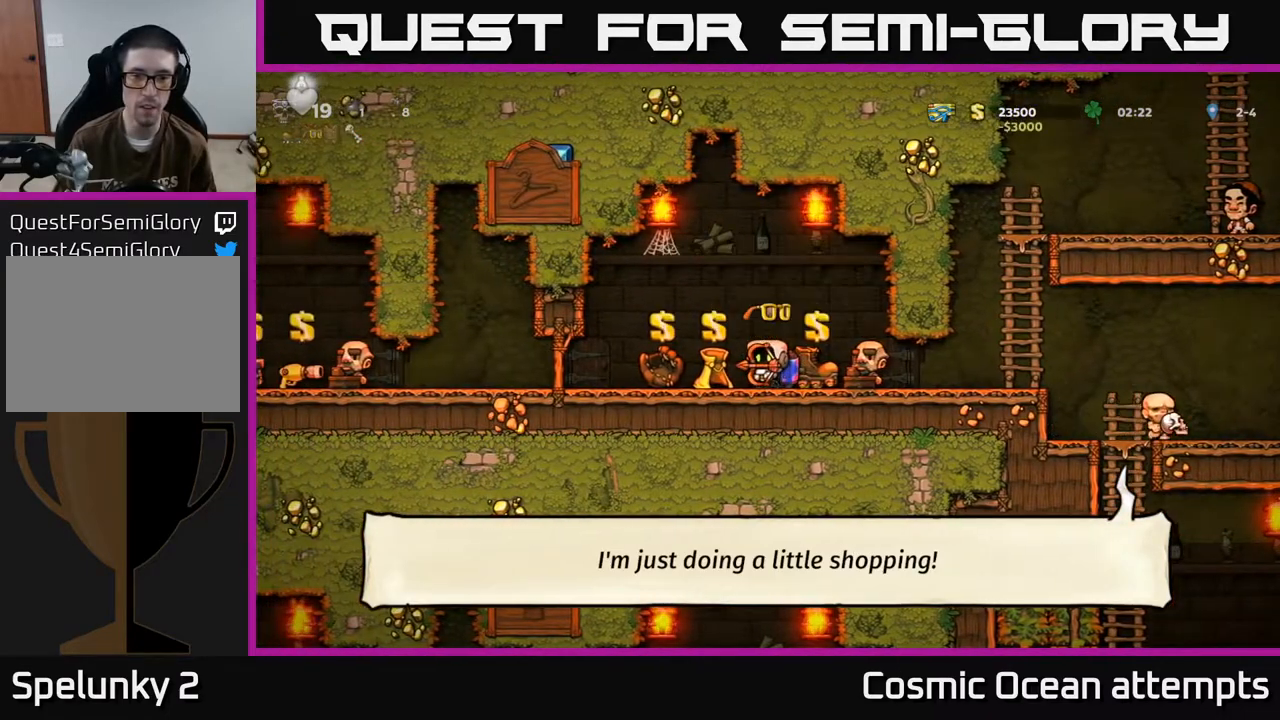
{"buttons": ["DPAD_LEFT"], "left_stick": "center", "events": []}
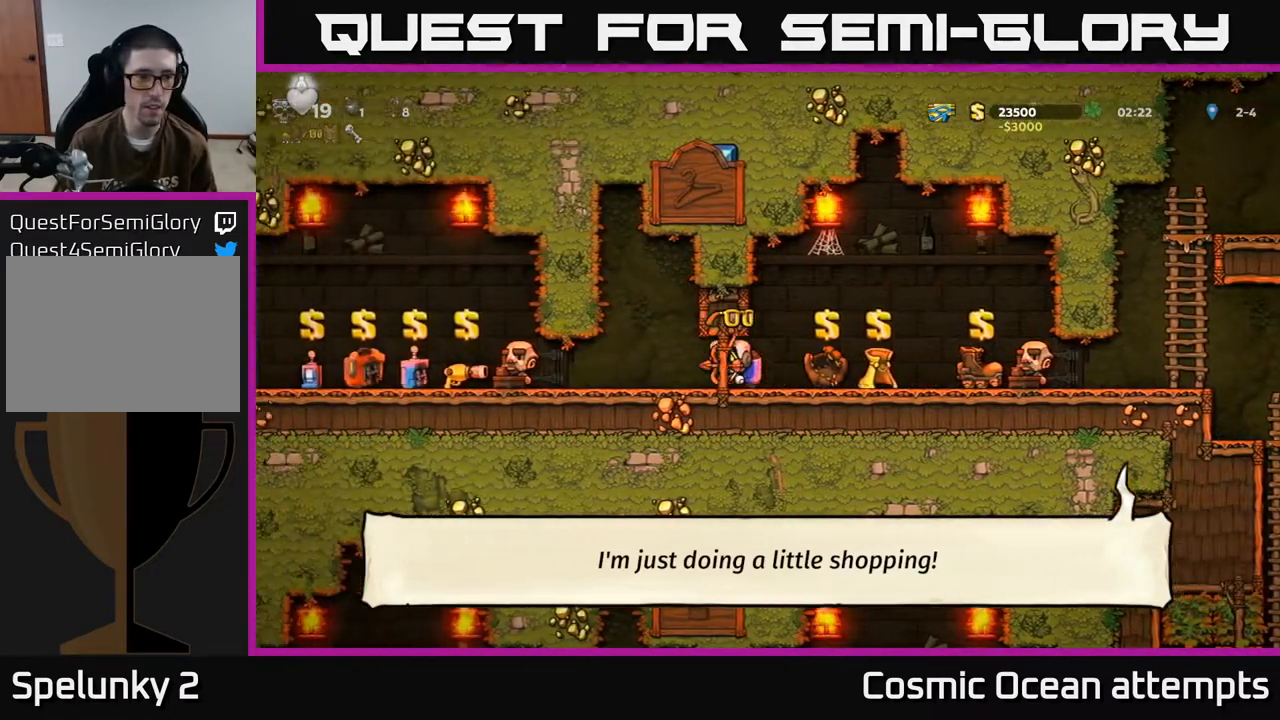
{"buttons": ["DPAD_LEFT"], "left_stick": "center", "events": []}
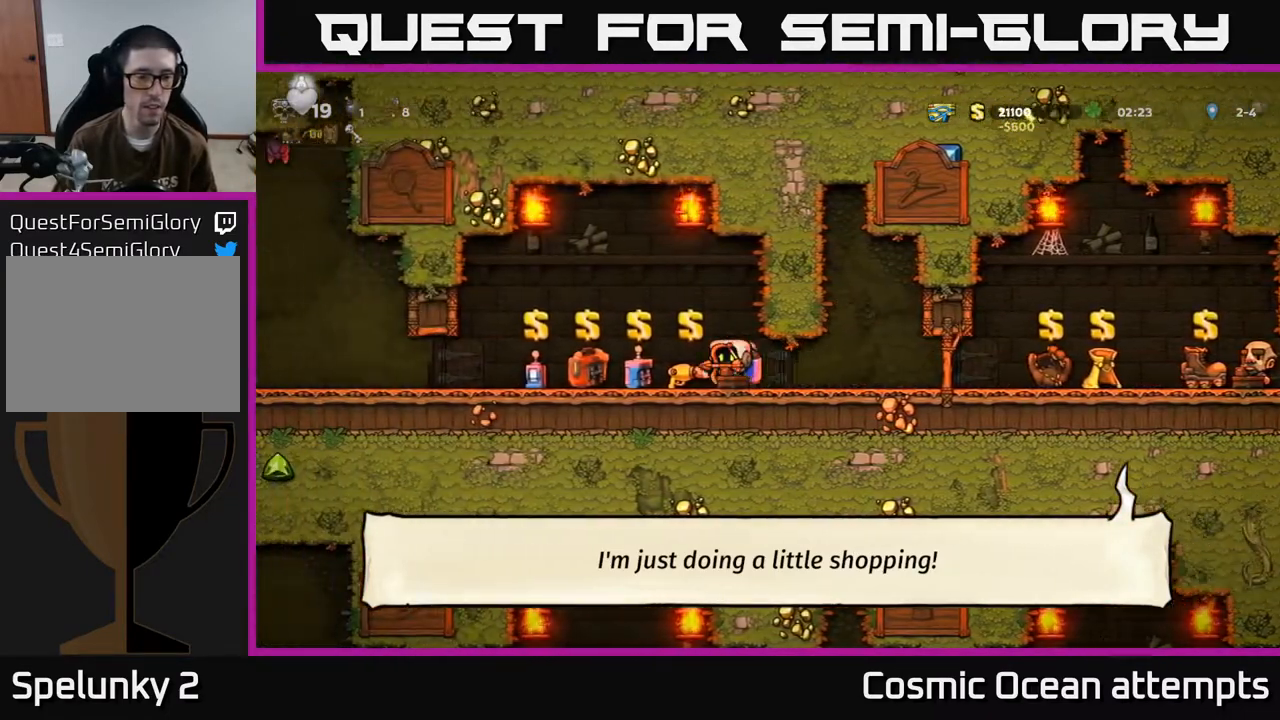
{"buttons": ["DPAD_LEFT"], "left_stick": "center", "events": []}
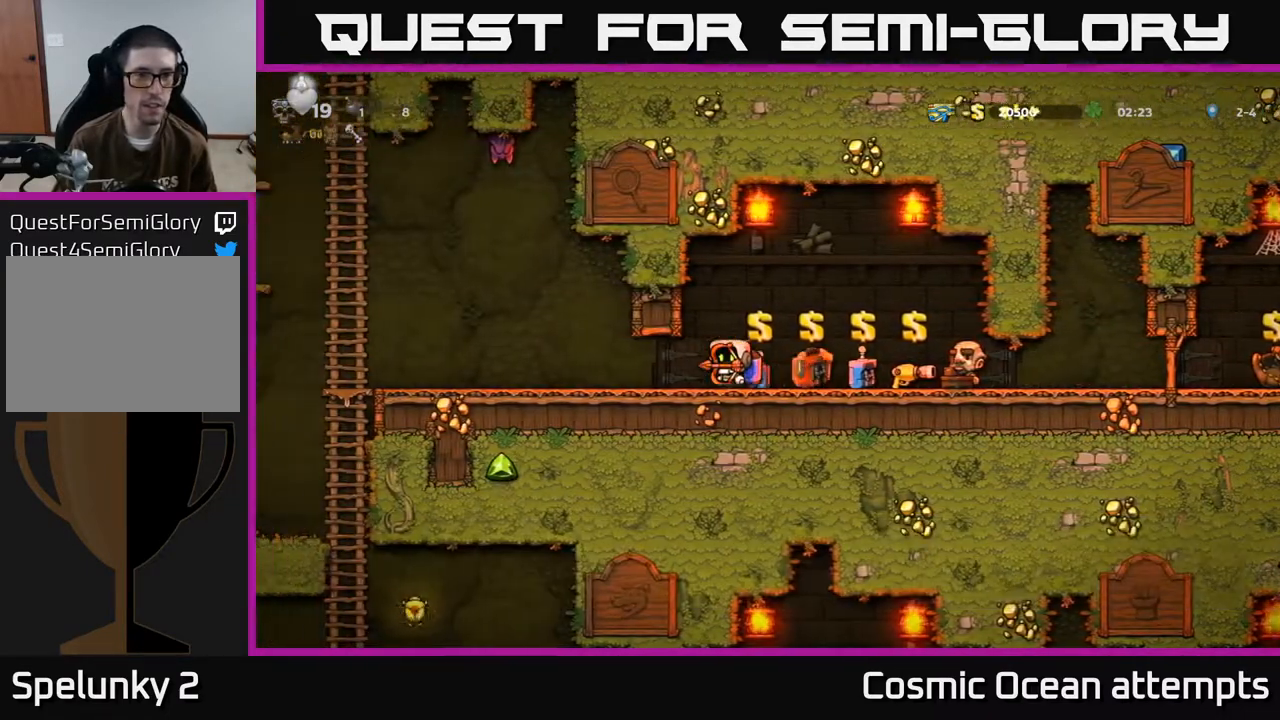
{"buttons": ["DPAD_LEFT"], "left_stick": "center", "events": []}
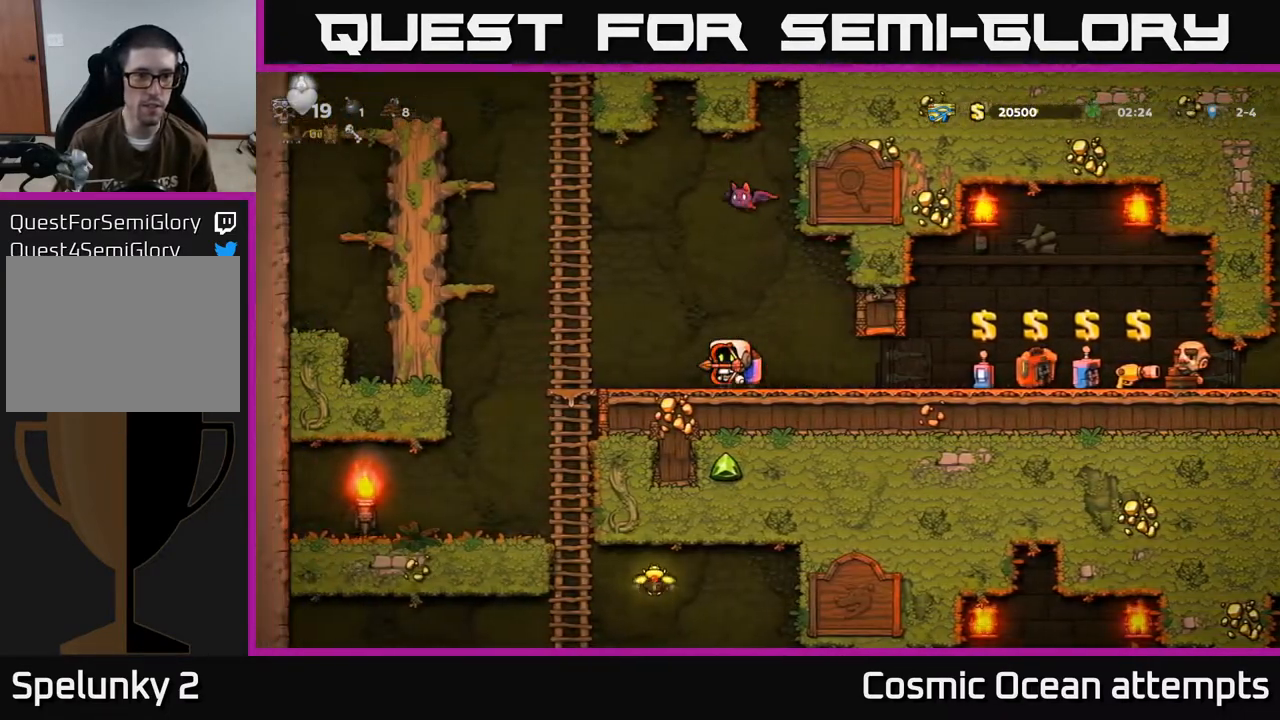
{"buttons": ["DPAD_LEFT"], "left_stick": "center", "events": [[100, "DPAD_LEFT", "up"], [333, "DPAD_LEFT", "down"], [350, "A", "down"], [450, "A", "up"]]}
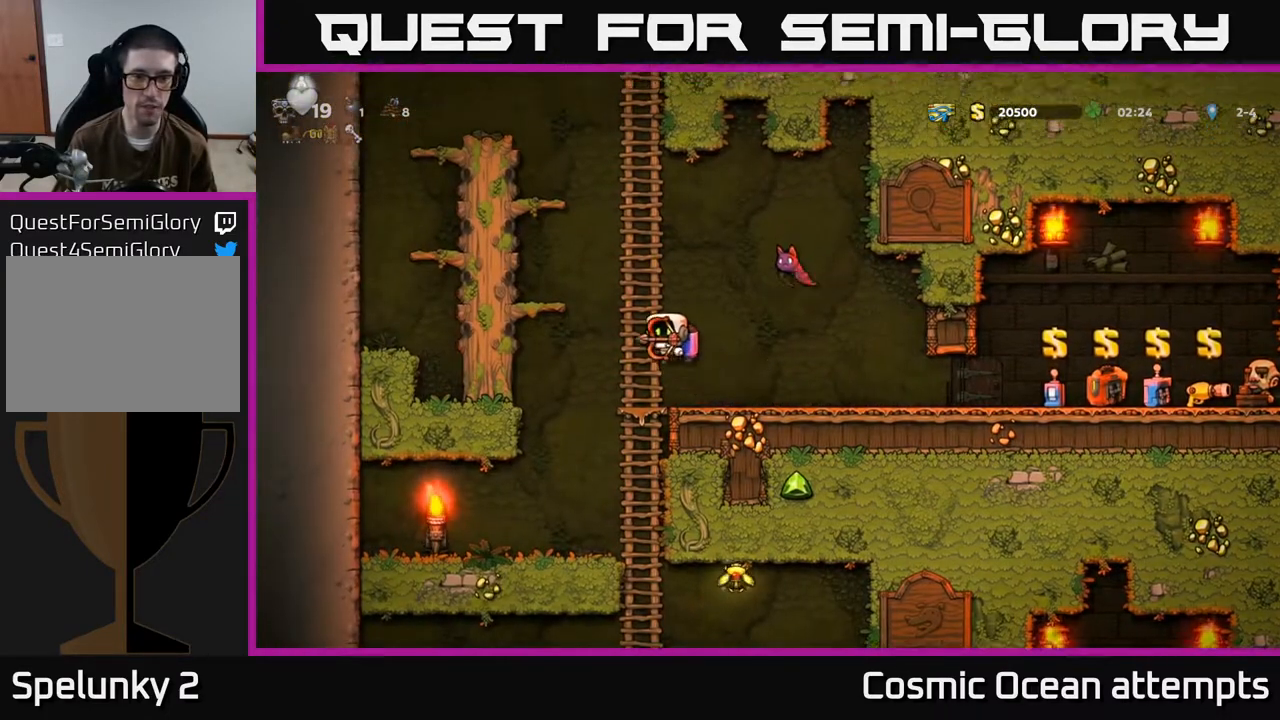
{"buttons": ["A", "DPAD_RIGHT"], "left_stick": "center", "events": [[17, "DPAD_LEFT", "up"], [33, "A", "down"], [367, "DPAD_RIGHT", "down"]]}
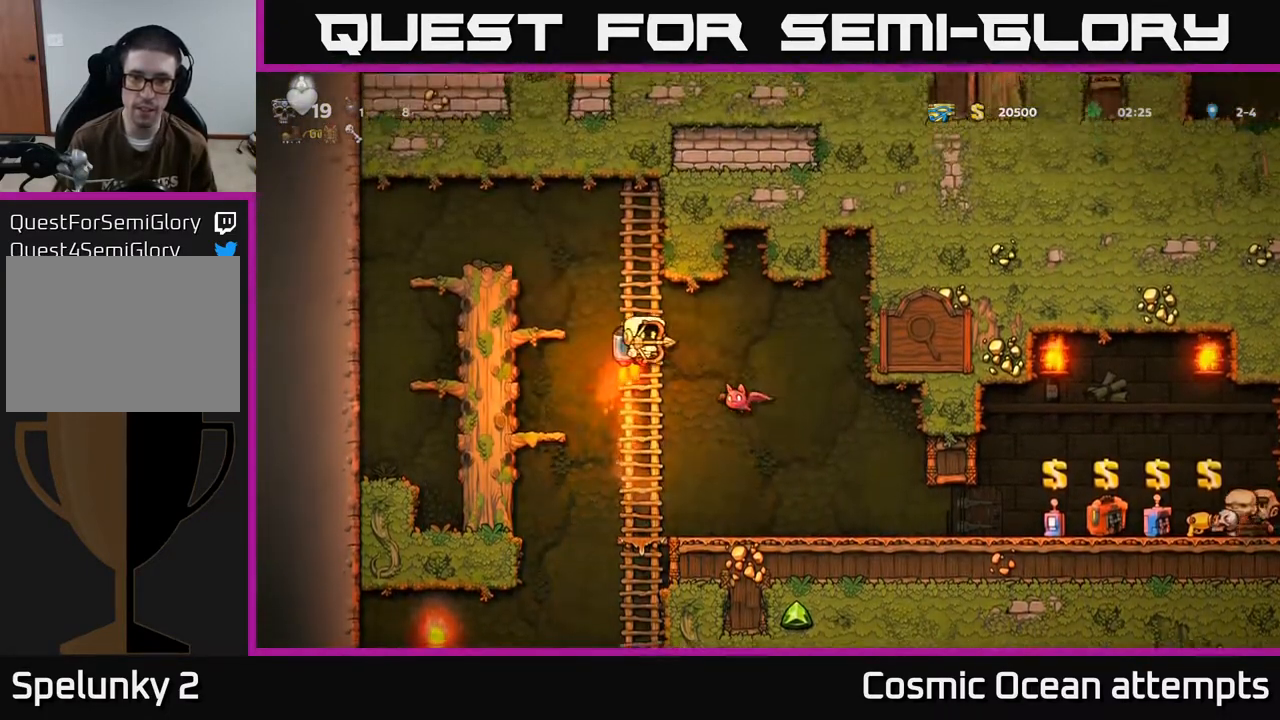
{"buttons": [], "left_stick": "center", "events": [[17, "A", "up"], [67, "DPAD_RIGHT", "up"]]}
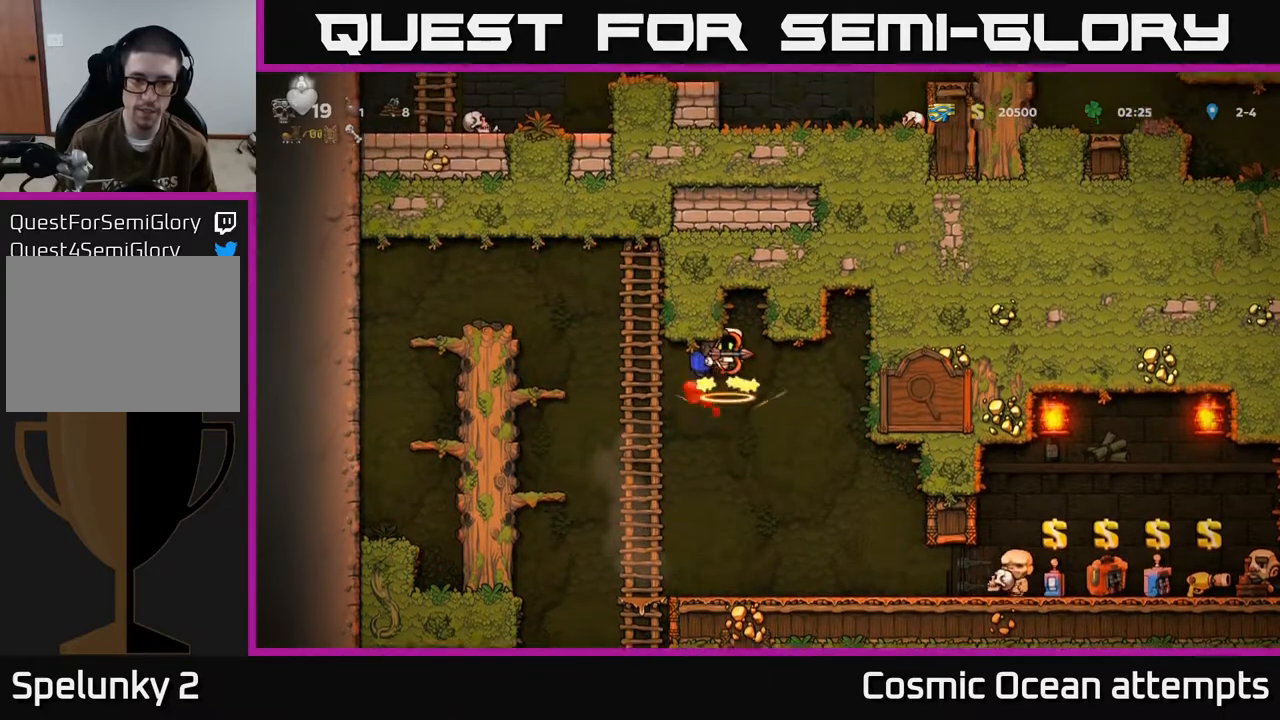
{"buttons": ["DPAD_LEFT"], "left_stick": "center", "events": [[350, "DPAD_LEFT", "down"]]}
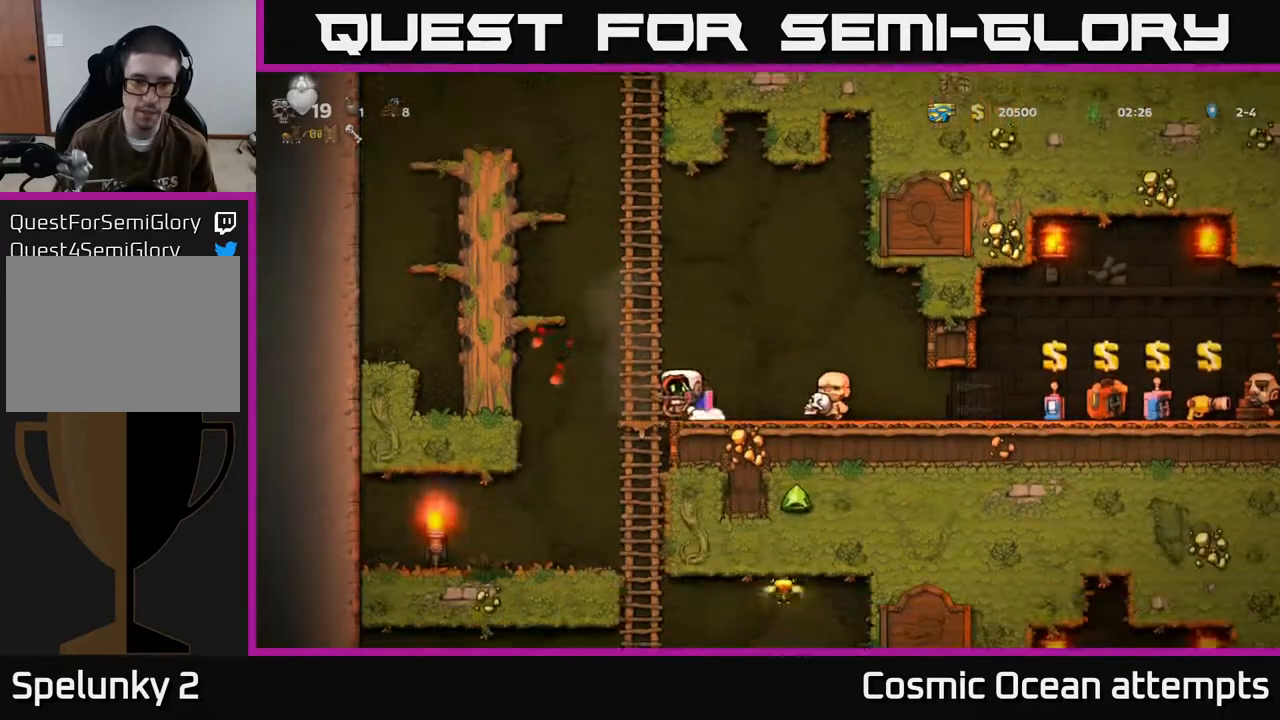
{"buttons": [], "left_stick": "center", "events": [[300, "DPAD_LEFT", "up"]]}
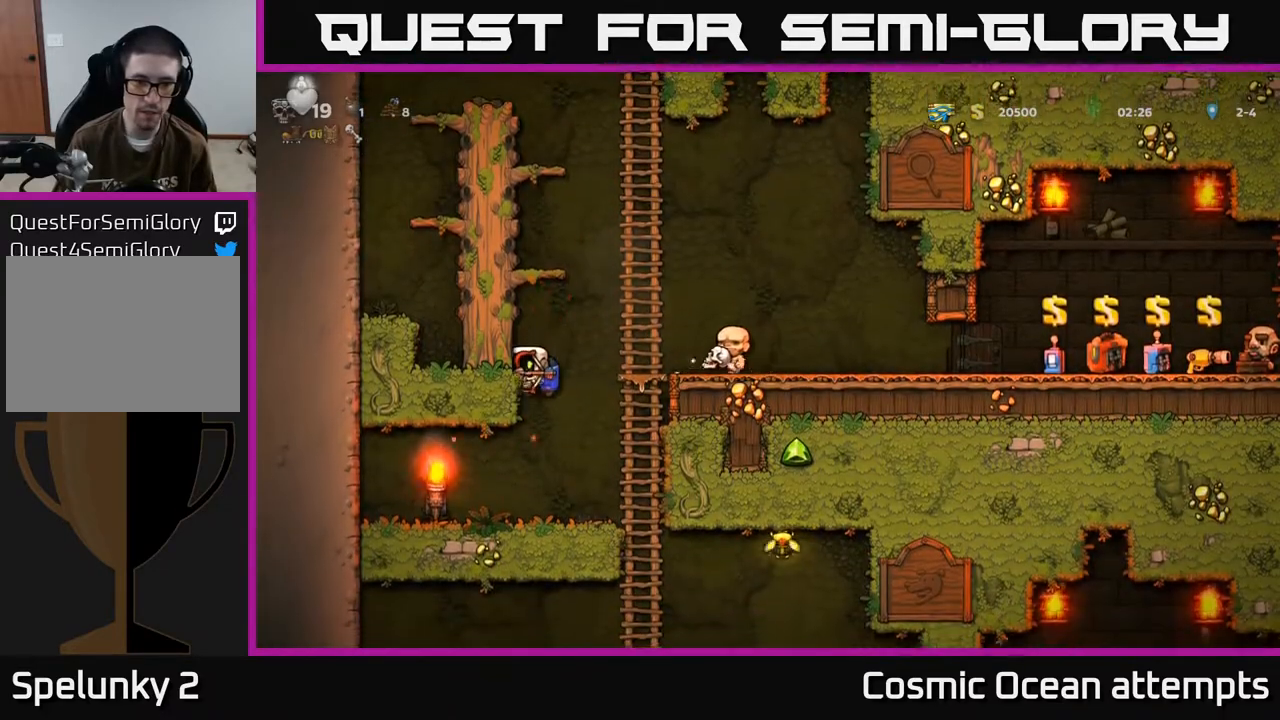
{"buttons": ["DPAD_RIGHT"], "left_stick": "center", "events": [[50, "DPAD_LEFT", "down"], [183, "DPAD_LEFT", "up"], [233, "DPAD_RIGHT", "down"]]}
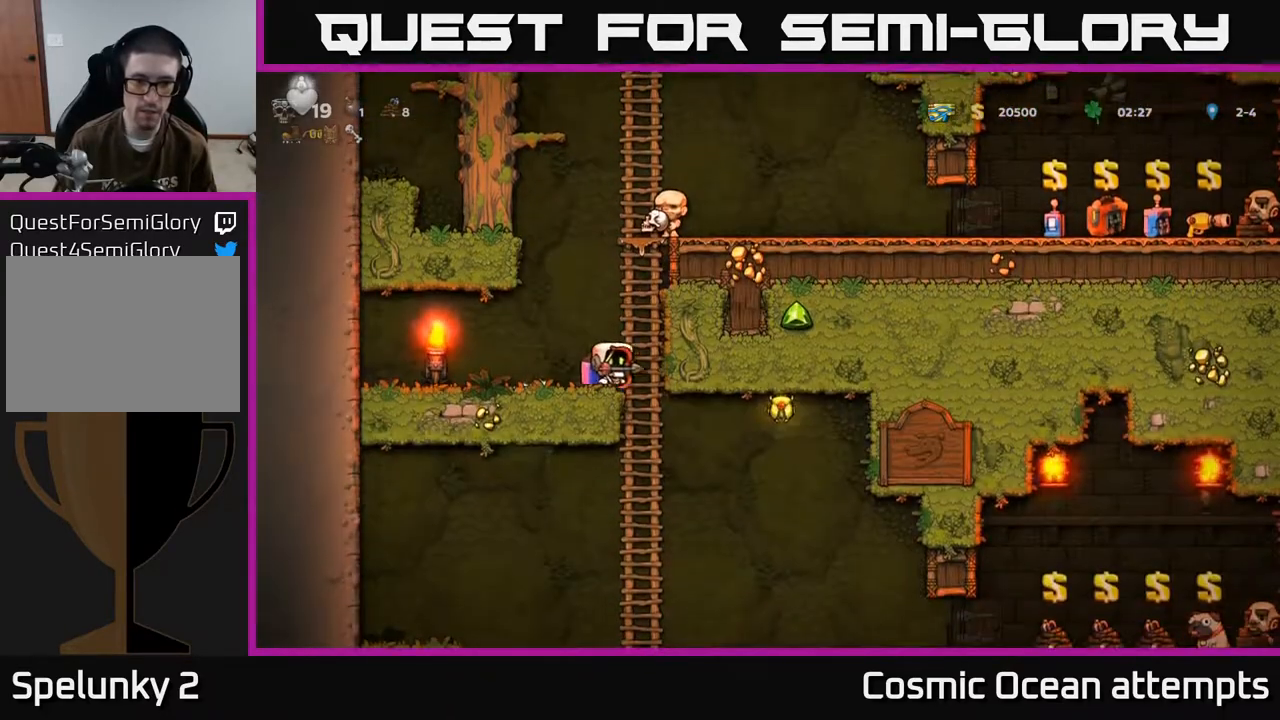
{"buttons": ["DPAD_DOWN"], "left_stick": "center", "events": [[100, "DPAD_RIGHT", "up"], [100, "DPAD_UP", "down"], [167, "DPAD_UP", "up"], [200, "DPAD_DOWN", "down"]]}
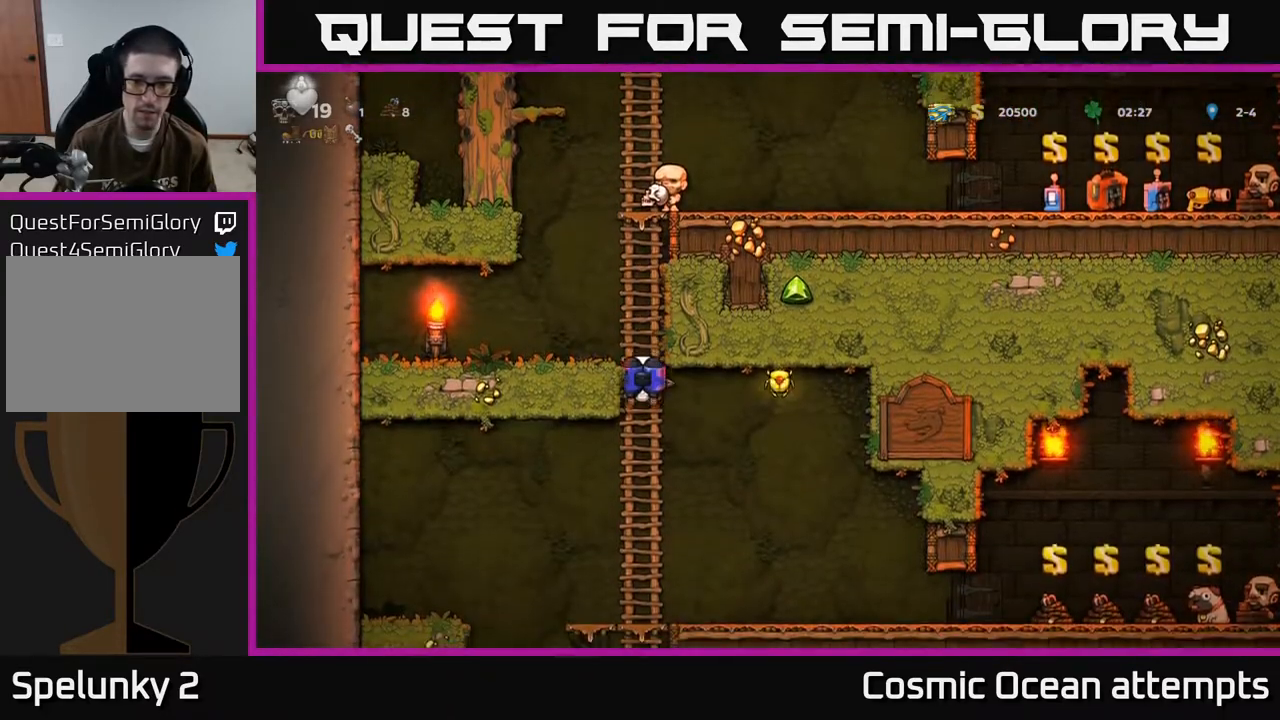
{"buttons": ["A", "DPAD_RIGHT"], "left_stick": "center", "events": [[217, "DPAD_DOWN", "up"], [217, "DPAD_RIGHT", "down"], [250, "A", "down"], [317, "A", "up"], [400, "A", "down"]]}
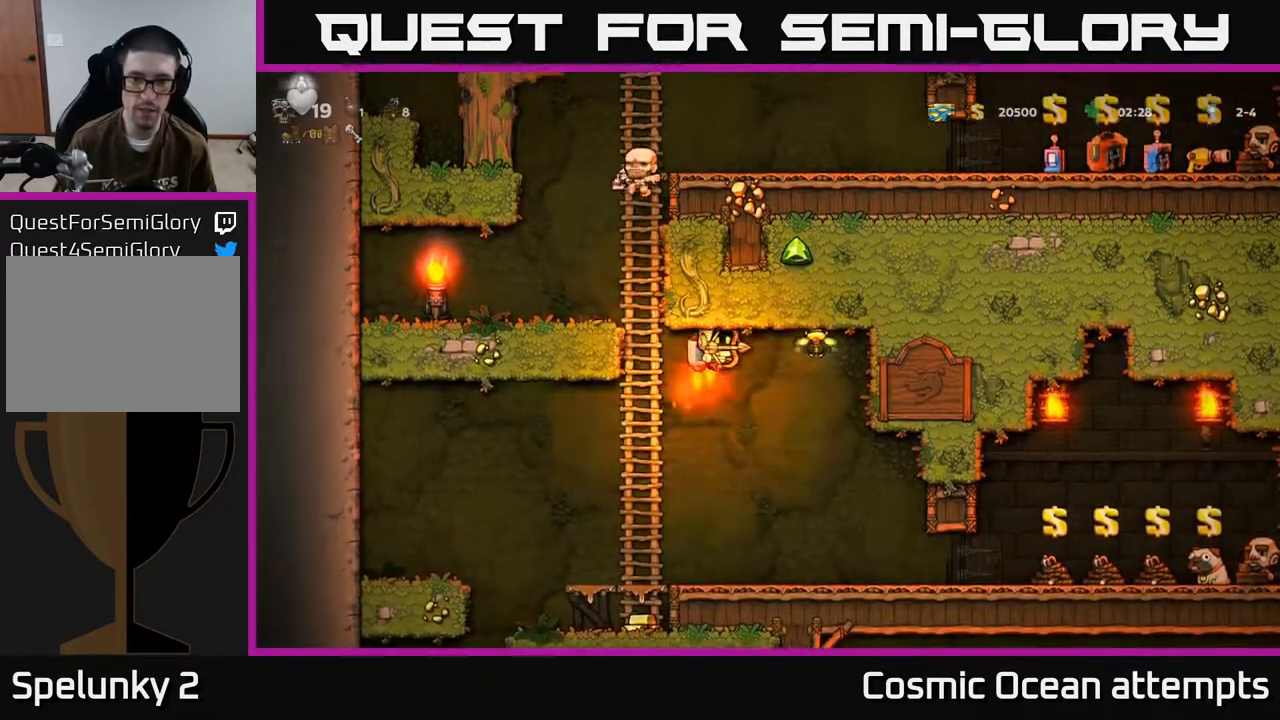
{"buttons": [], "left_stick": "center", "events": [[17, "A", "up"], [250, "DPAD_RIGHT", "up"], [317, "DPAD_LEFT", "down"], [467, "DPAD_LEFT", "up"]]}
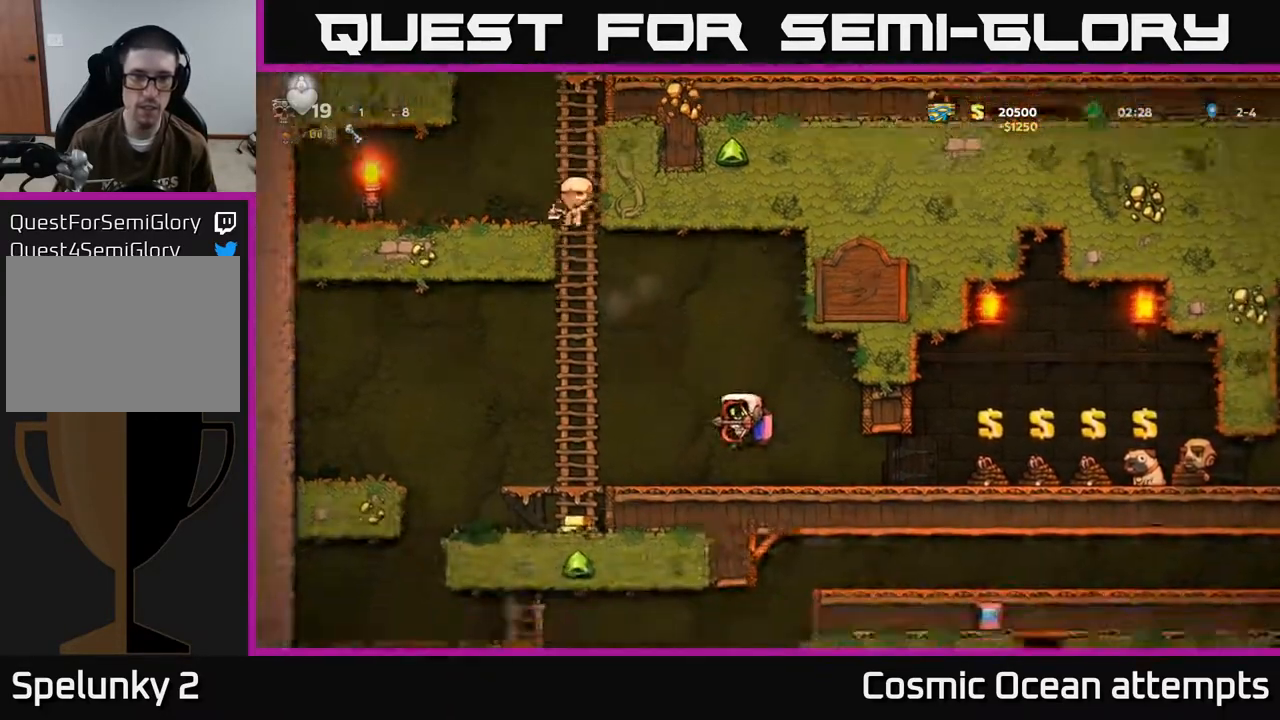
{"buttons": ["DPAD_DOWN"], "left_stick": "center", "events": [[83, "DPAD_DOWN", "down"]]}
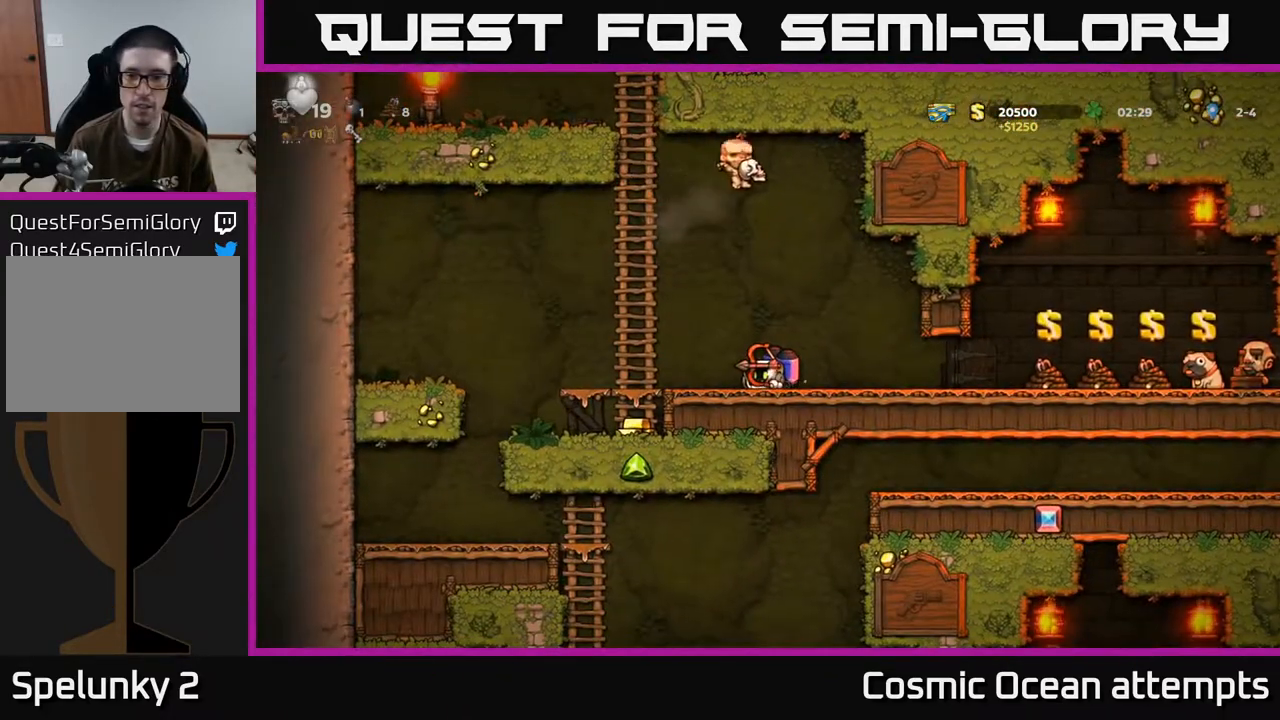
{"buttons": ["DPAD_DOWN"], "left_stick": "center", "events": []}
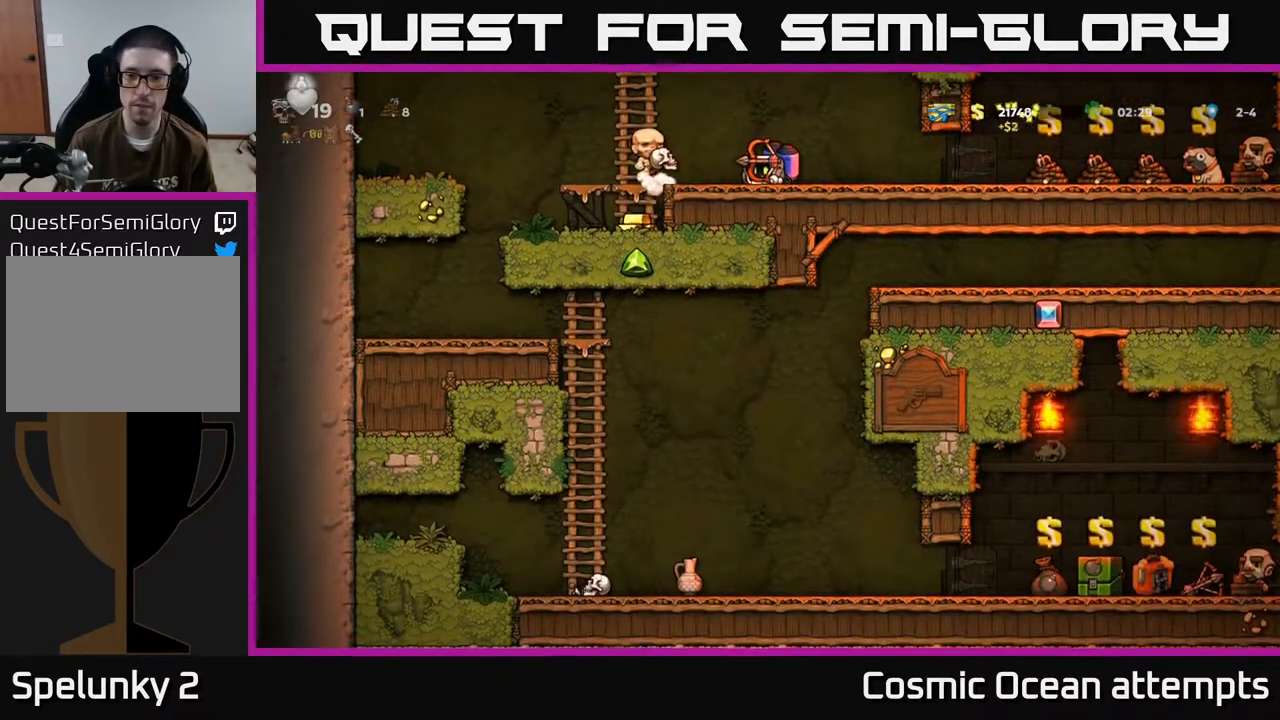
{"buttons": ["DPAD_LEFT"], "left_stick": "center", "events": [[167, "DPAD_DOWN", "up"], [200, "DPAD_LEFT", "down"]]}
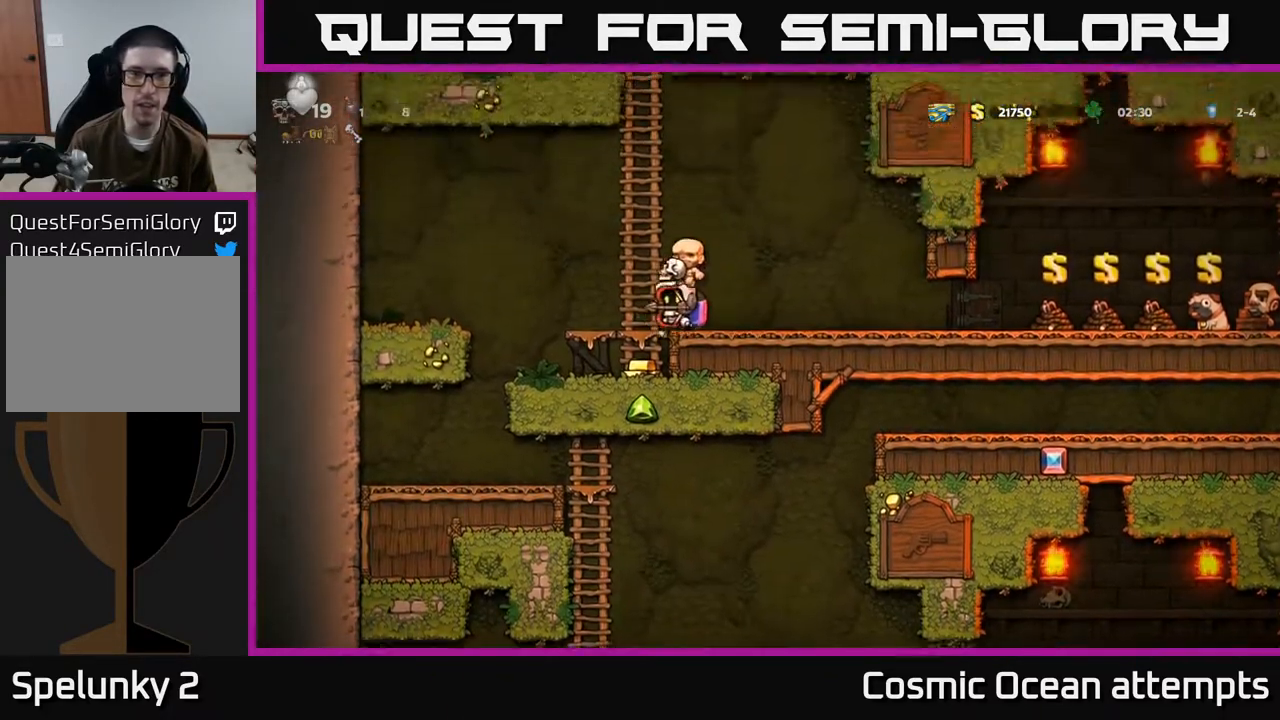
{"buttons": ["DPAD_RIGHT"], "left_stick": "center", "events": [[133, "DPAD_DOWN", "down"], [133, "DPAD_LEFT", "up"], [217, "A", "down"], [300, "A", "up"], [333, "DPAD_DOWN", "up"], [483, "DPAD_RIGHT", "down"]]}
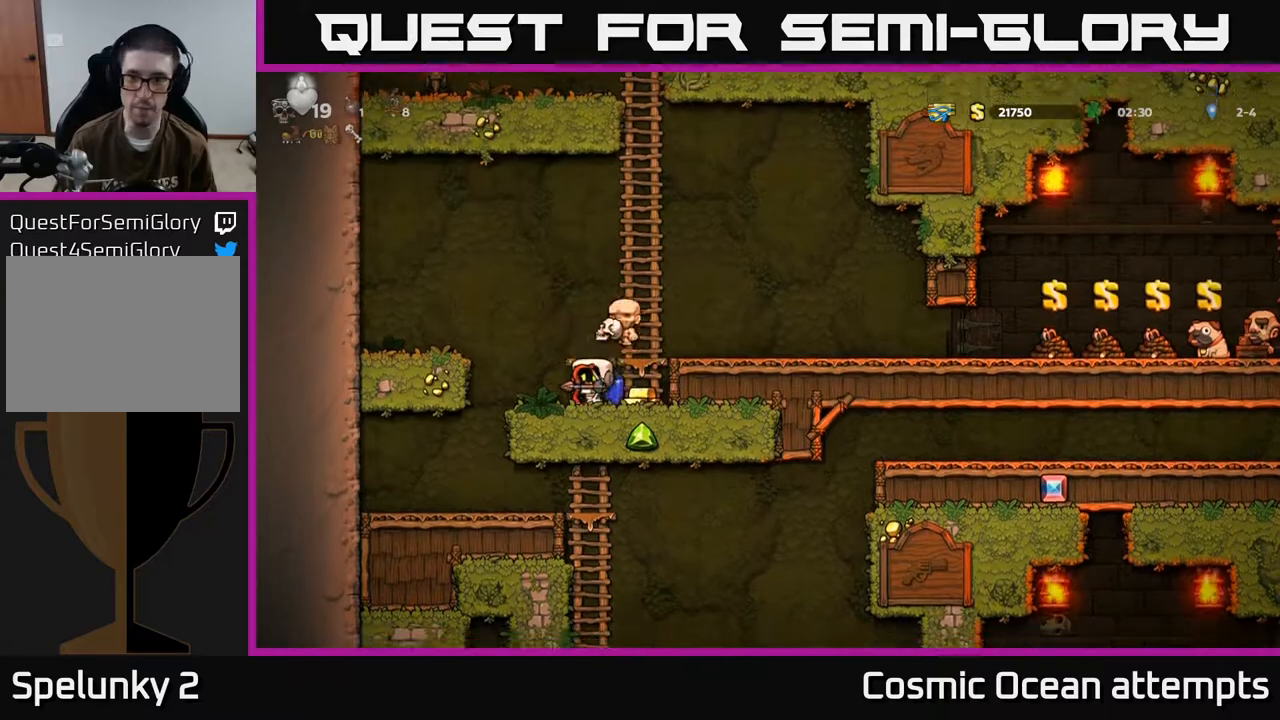
{"buttons": ["DPAD_RIGHT"], "left_stick": "center", "events": [[133, "A", "down"], [283, "A", "up"]]}
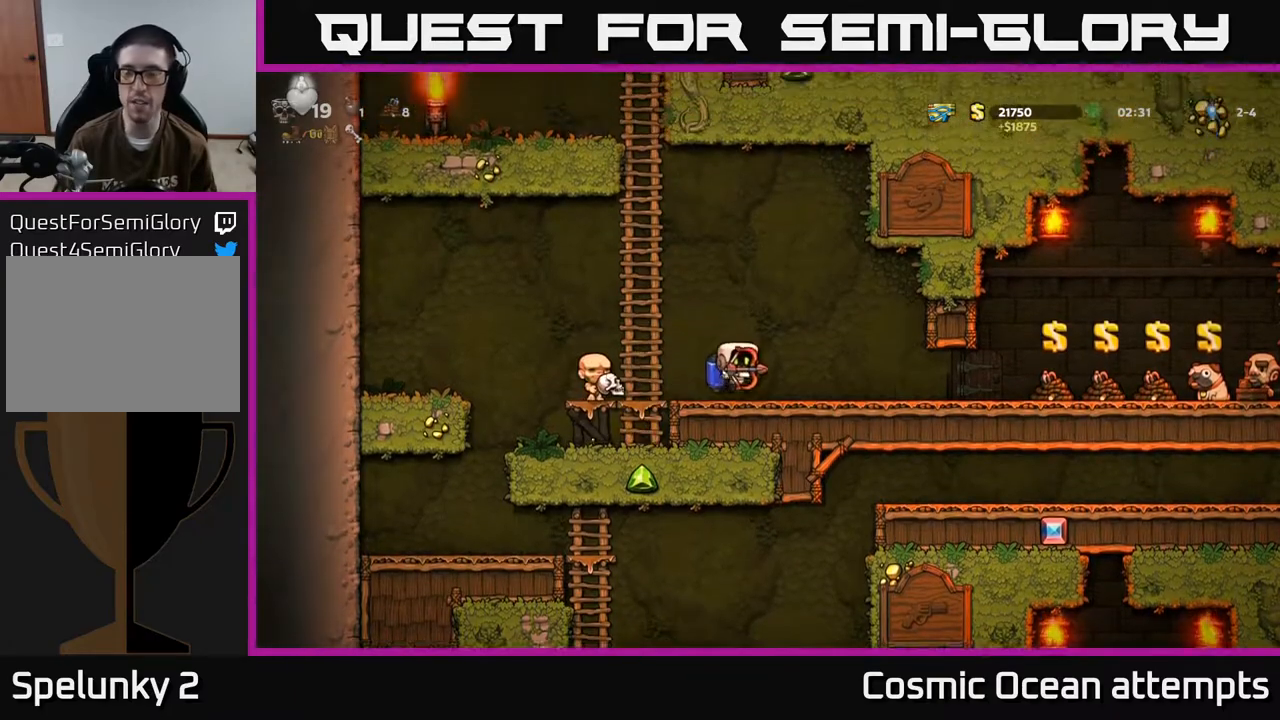
{"buttons": ["DPAD_RIGHT"], "left_stick": "center", "events": []}